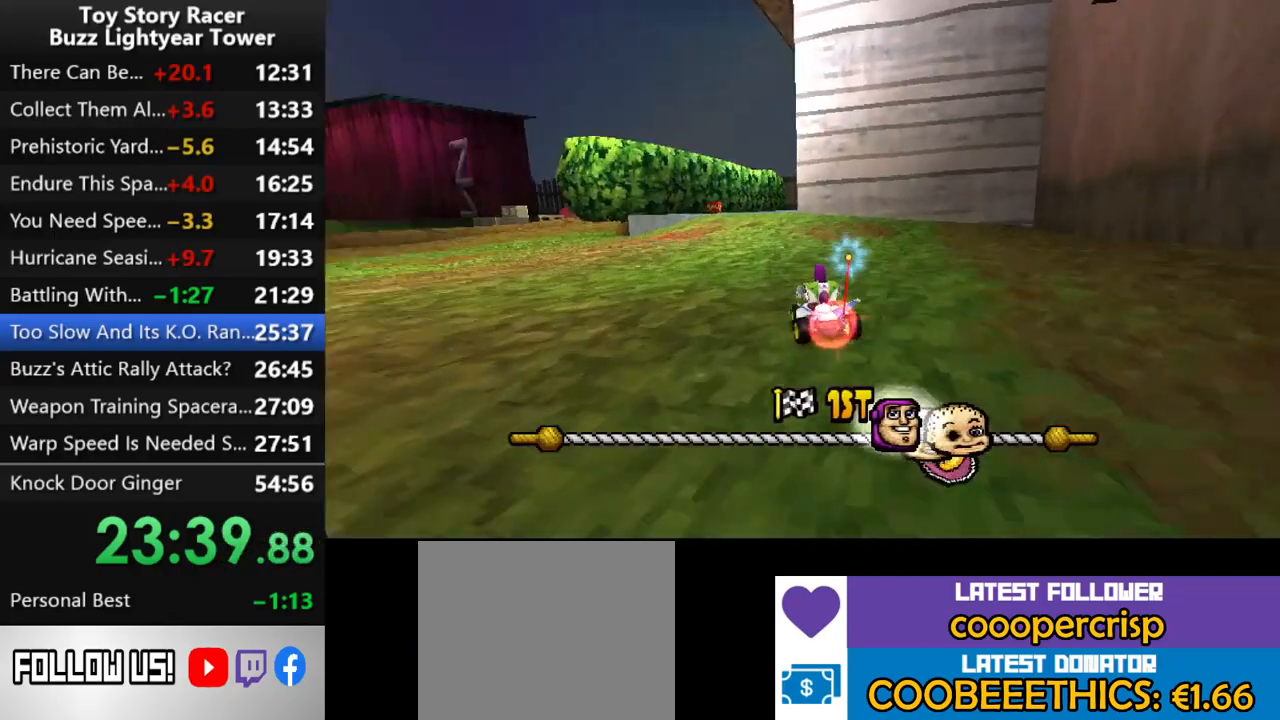
Gameplay with a controller (PlayStation layout); each line is a JSON object with the inputs held at the frame after it. "events" lists button and stick changes between this image and that frame as [ms after this image, input, new state], when the widget could be followed in between. Not read: L1 L3 R2 R3.
{"buttons": ["CROSS", "DPAD_RIGHT"], "left_stick": "center", "right_stick": "center", "events": [[433, "DPAD_RIGHT", "down"]]}
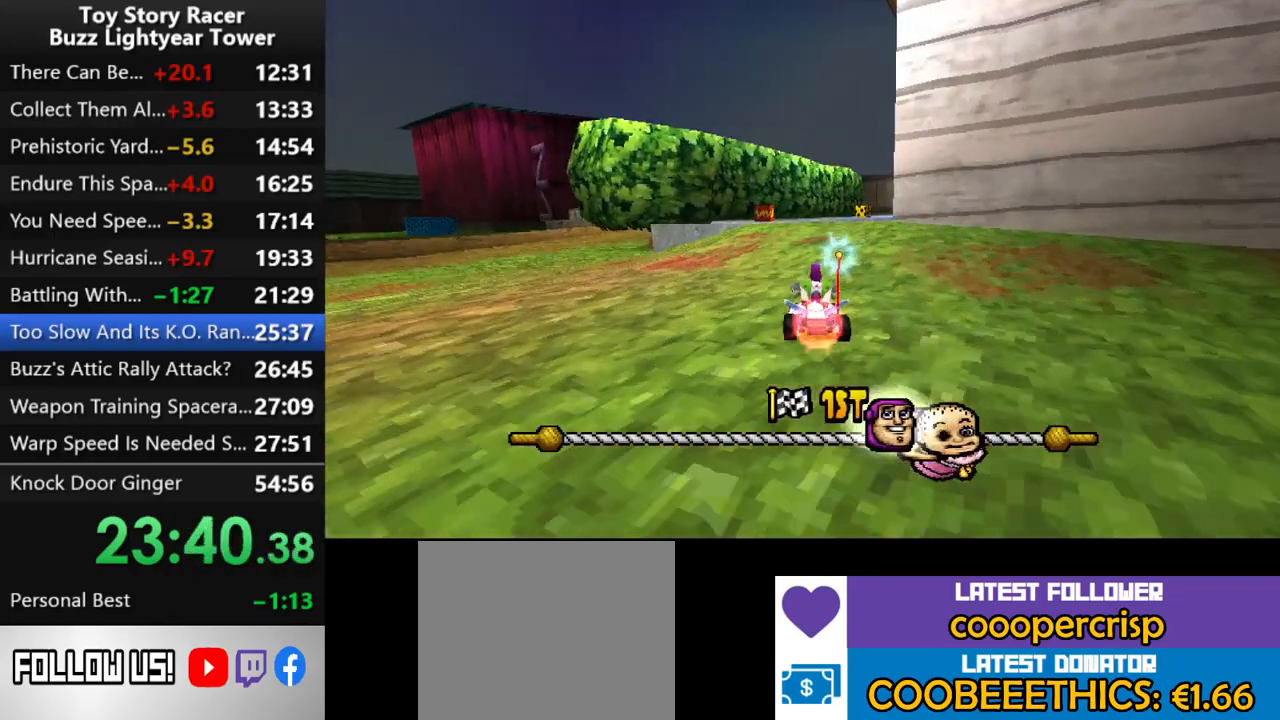
{"buttons": ["CROSS"], "left_stick": "center", "right_stick": "center", "events": [[67, "DPAD_RIGHT", "up"]]}
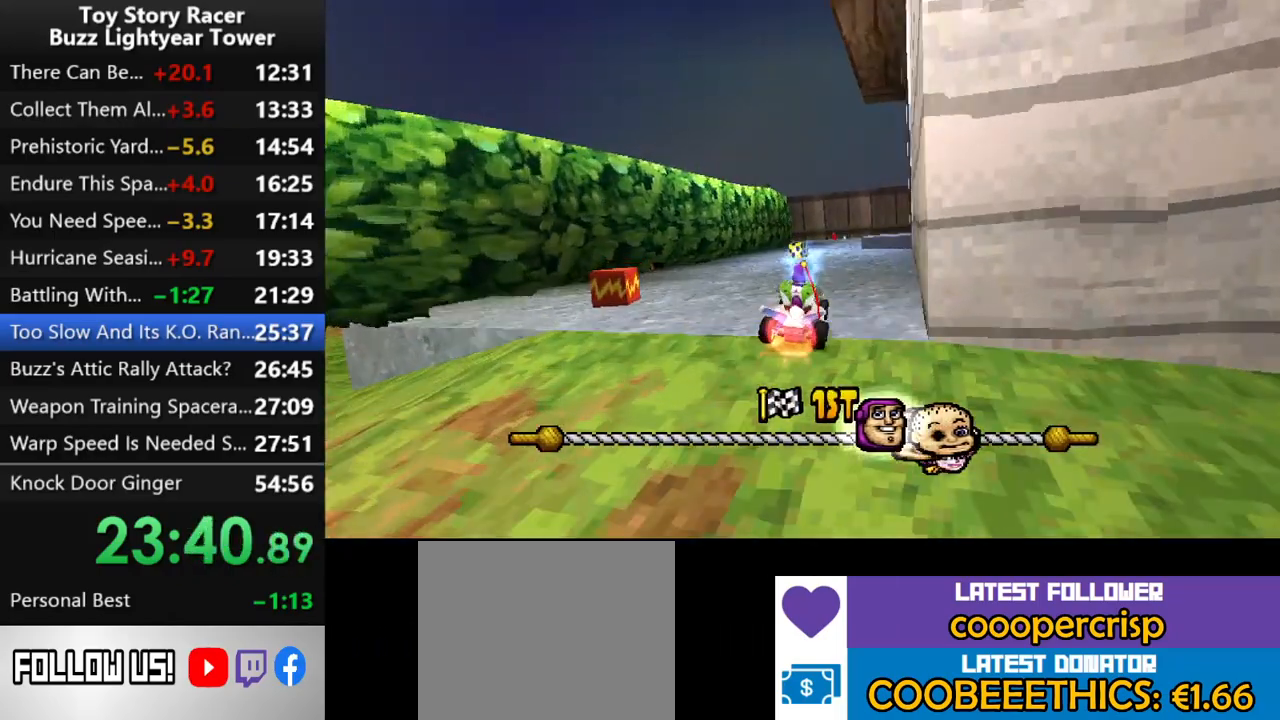
{"buttons": ["CROSS"], "left_stick": "center", "right_stick": "center", "events": []}
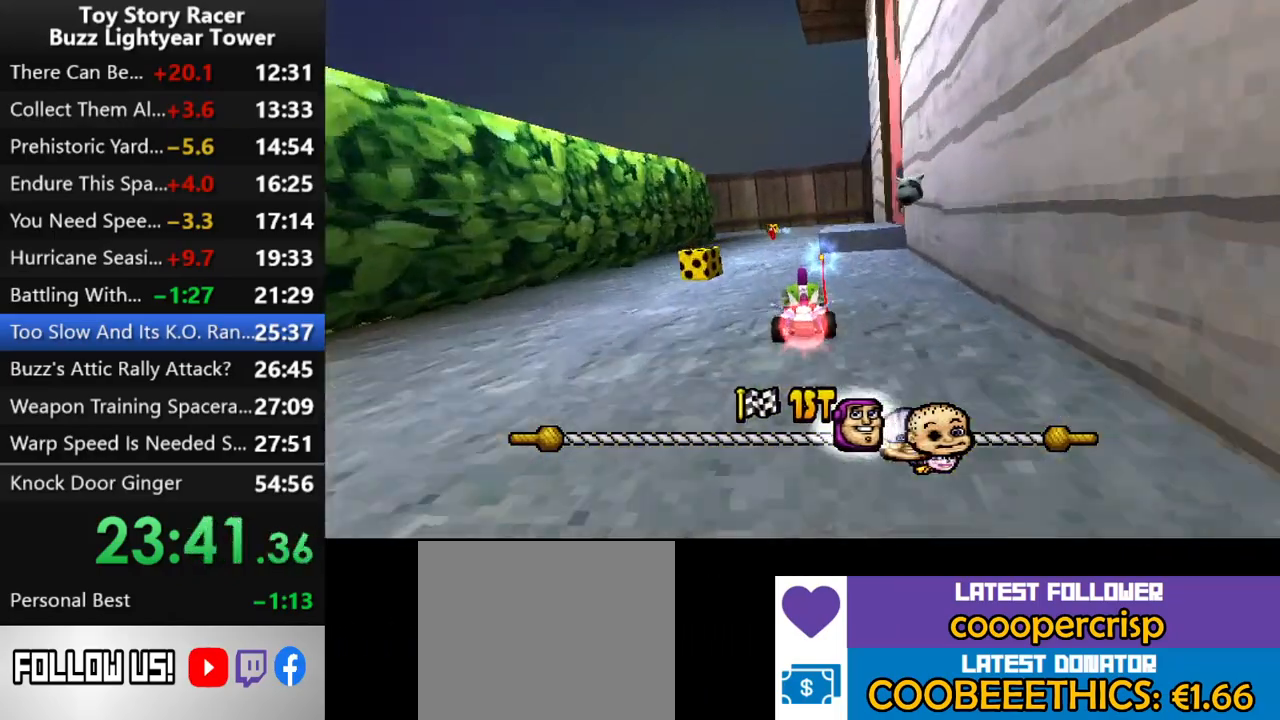
{"buttons": ["CROSS"], "left_stick": "center", "right_stick": "center", "events": [[117, "DPAD_LEFT", "down"], [200, "DPAD_LEFT", "up"]]}
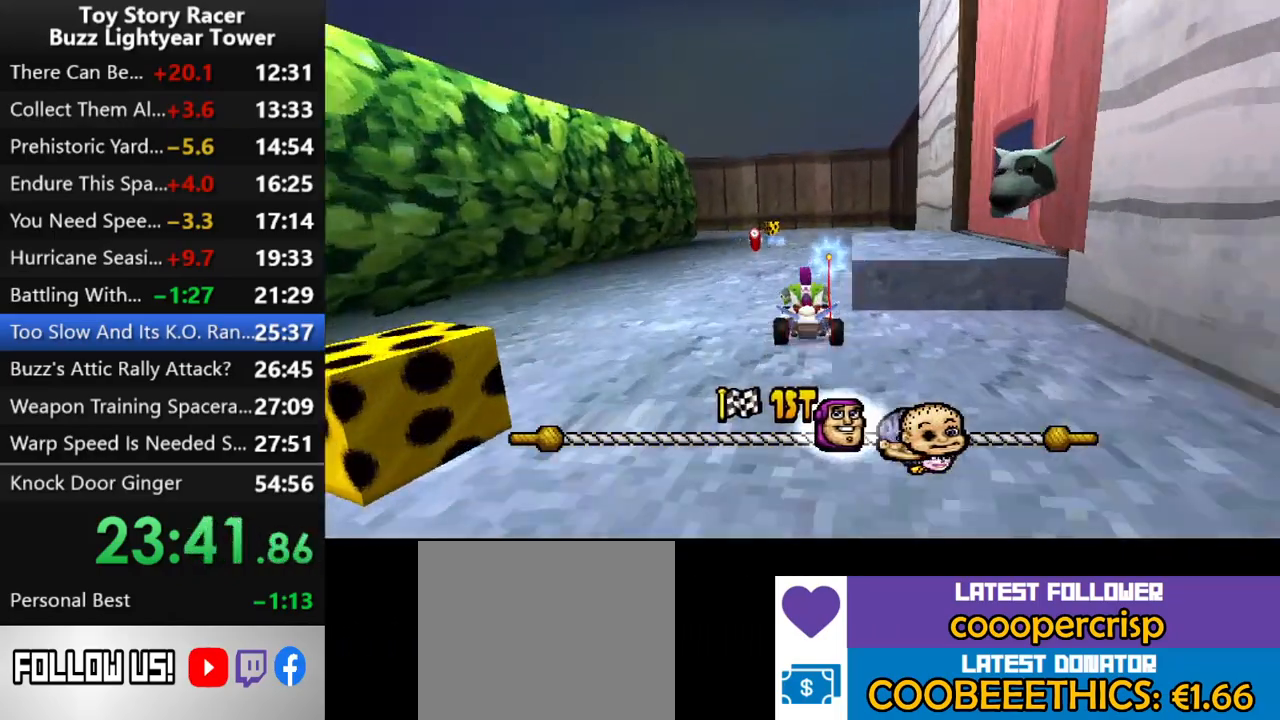
{"buttons": ["CROSS", "DPAD_LEFT"], "left_stick": "center", "right_stick": "center", "events": [[383, "DPAD_LEFT", "down"]]}
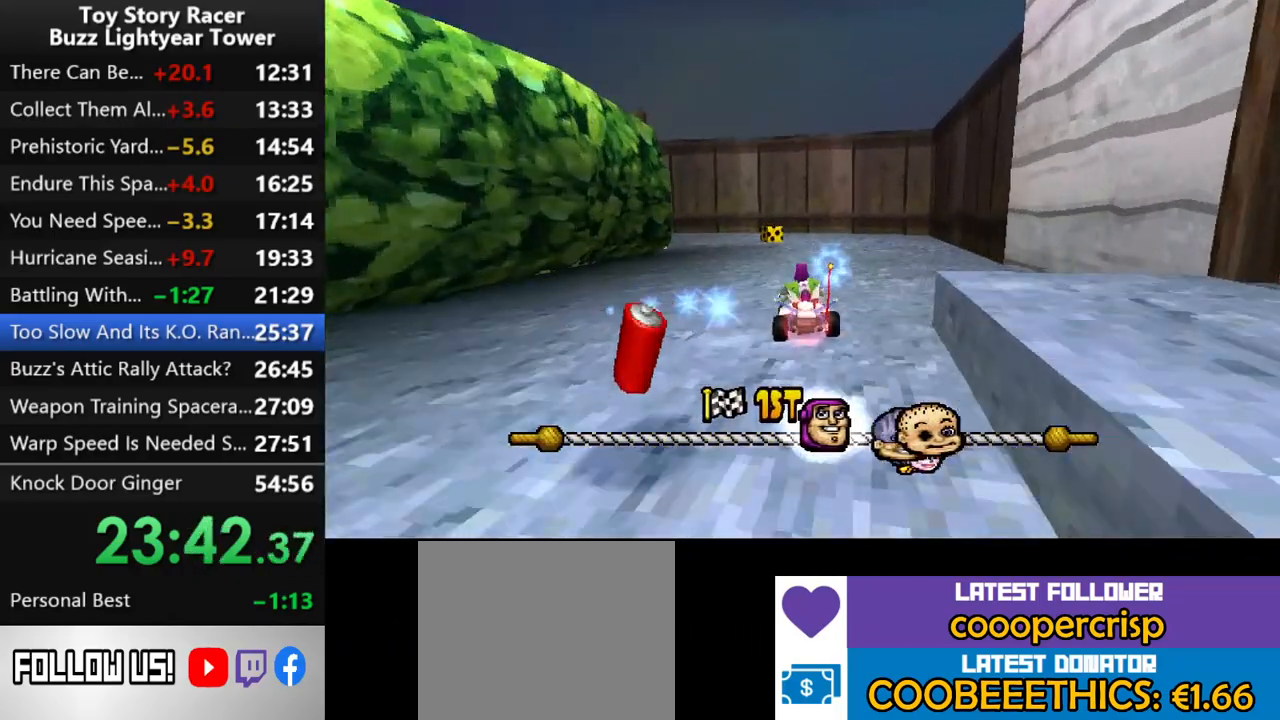
{"buttons": ["CROSS"], "left_stick": "center", "right_stick": "center", "events": [[467, "DPAD_LEFT", "up"]]}
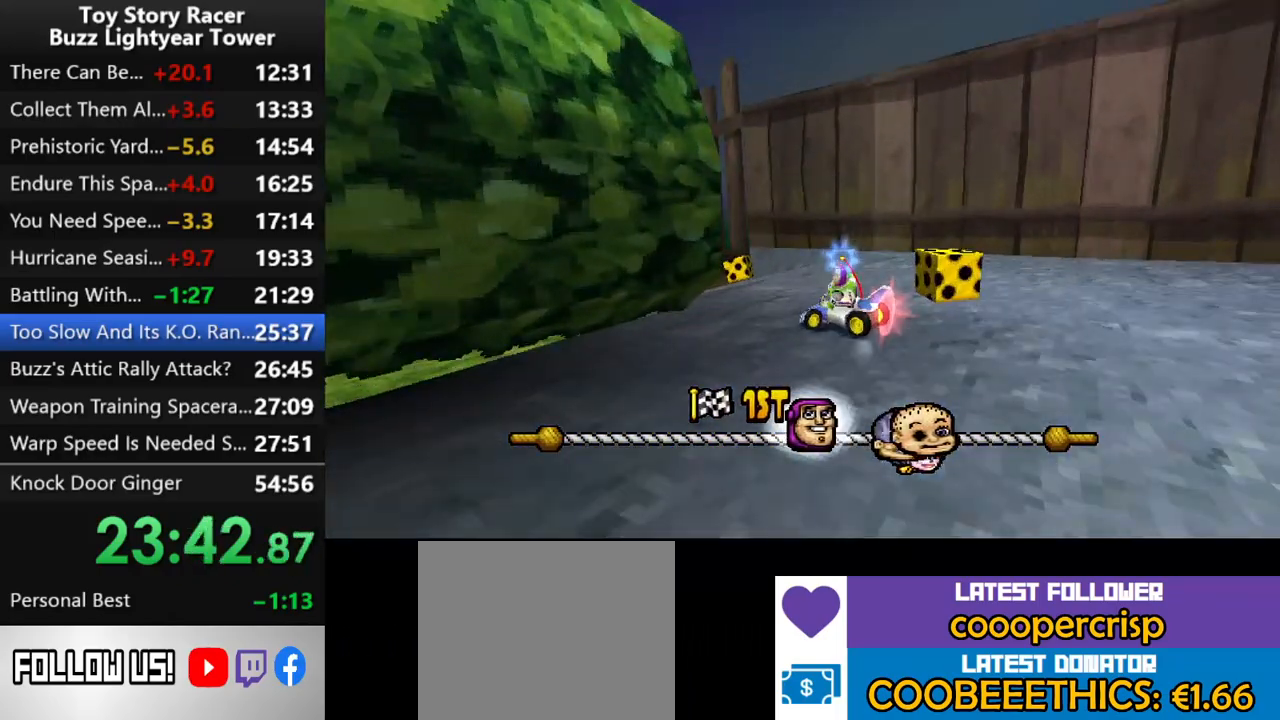
{"buttons": ["CROSS"], "left_stick": "center", "right_stick": "center", "events": [[17, "DPAD_LEFT", "down"], [150, "DPAD_LEFT", "up"], [383, "DPAD_LEFT", "down"], [483, "DPAD_LEFT", "up"]]}
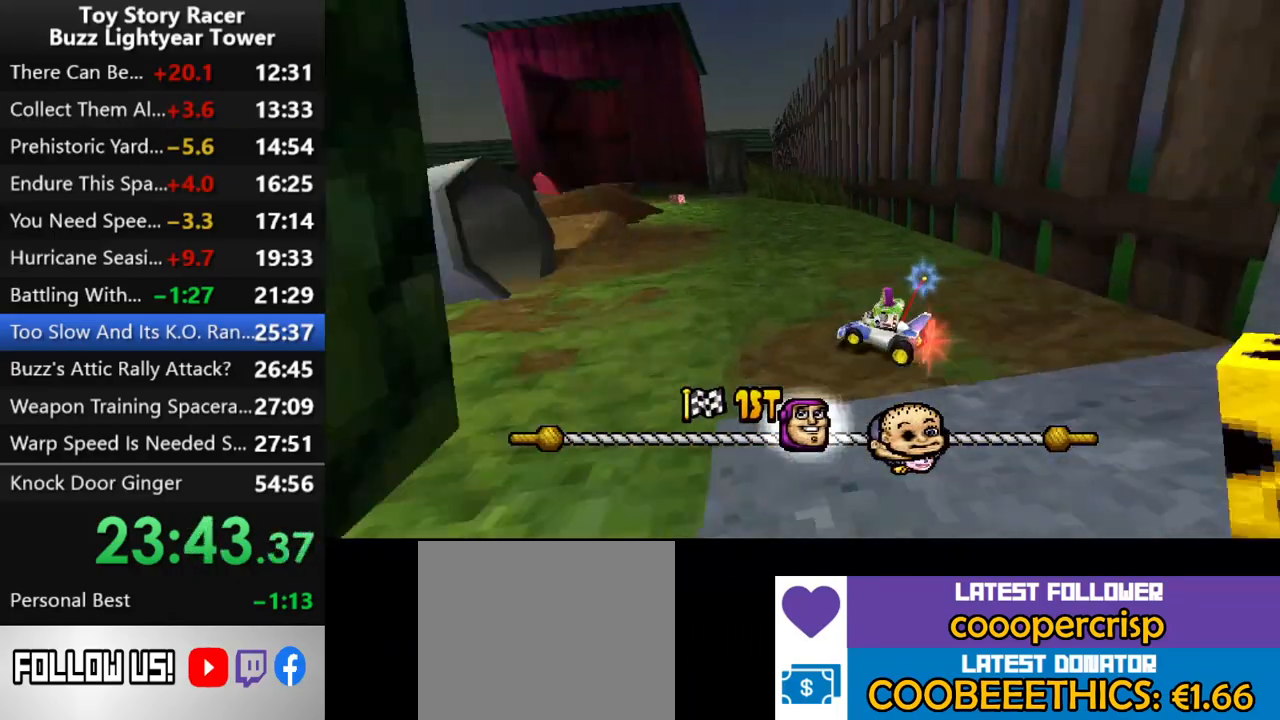
{"buttons": ["CROSS", "DPAD_RIGHT"], "left_stick": "center", "right_stick": "center", "events": [[467, "DPAD_RIGHT", "down"]]}
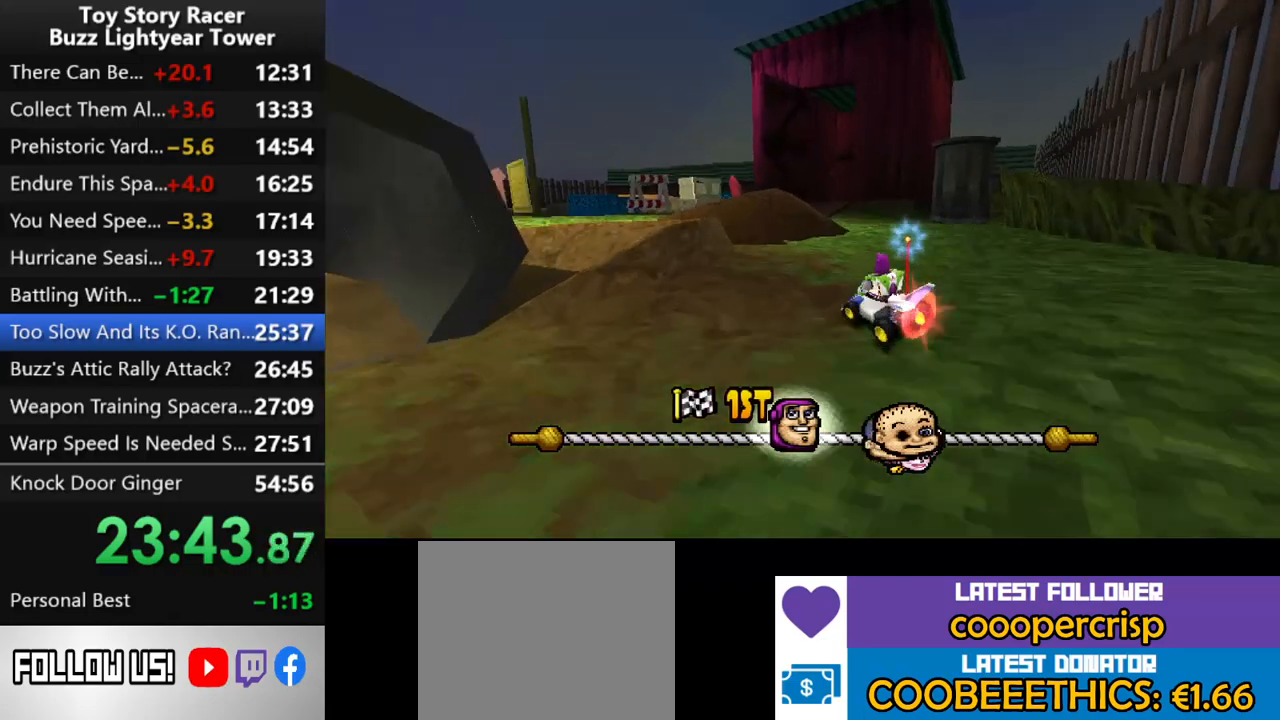
{"buttons": ["CROSS"], "left_stick": "center", "right_stick": "center", "events": [[133, "DPAD_RIGHT", "up"]]}
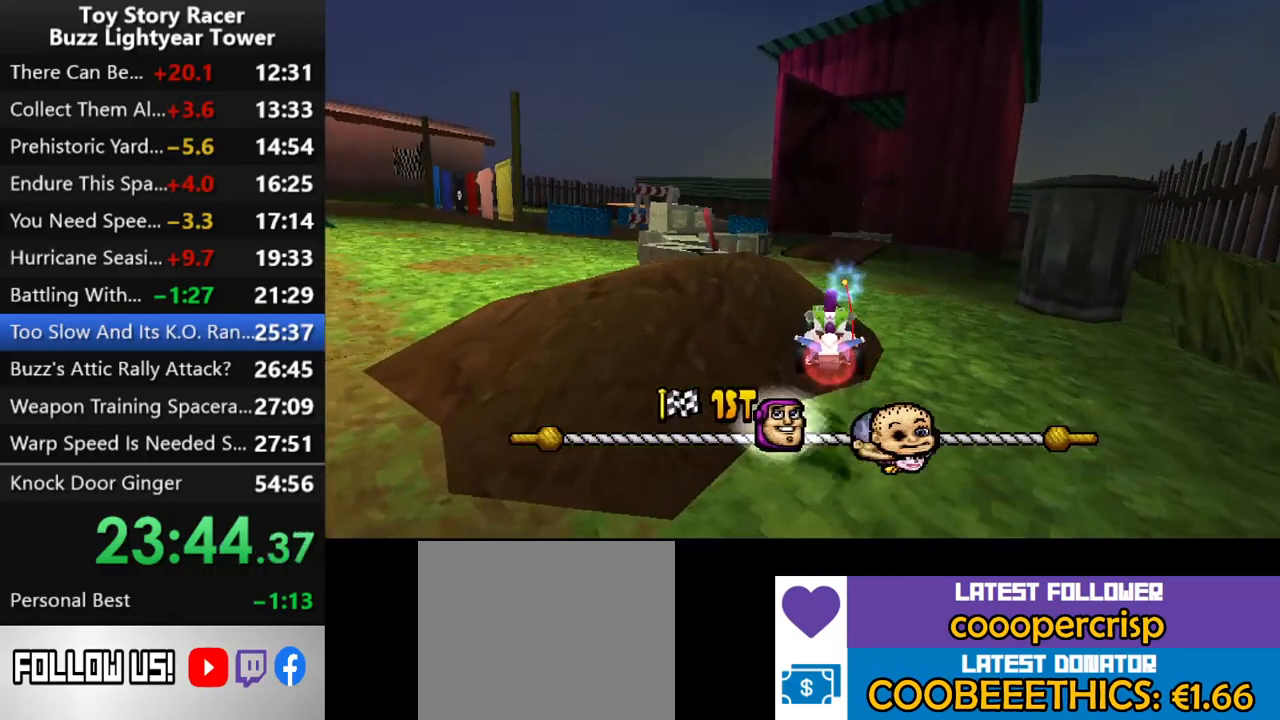
{"buttons": ["CROSS"], "left_stick": "center", "right_stick": "center", "events": []}
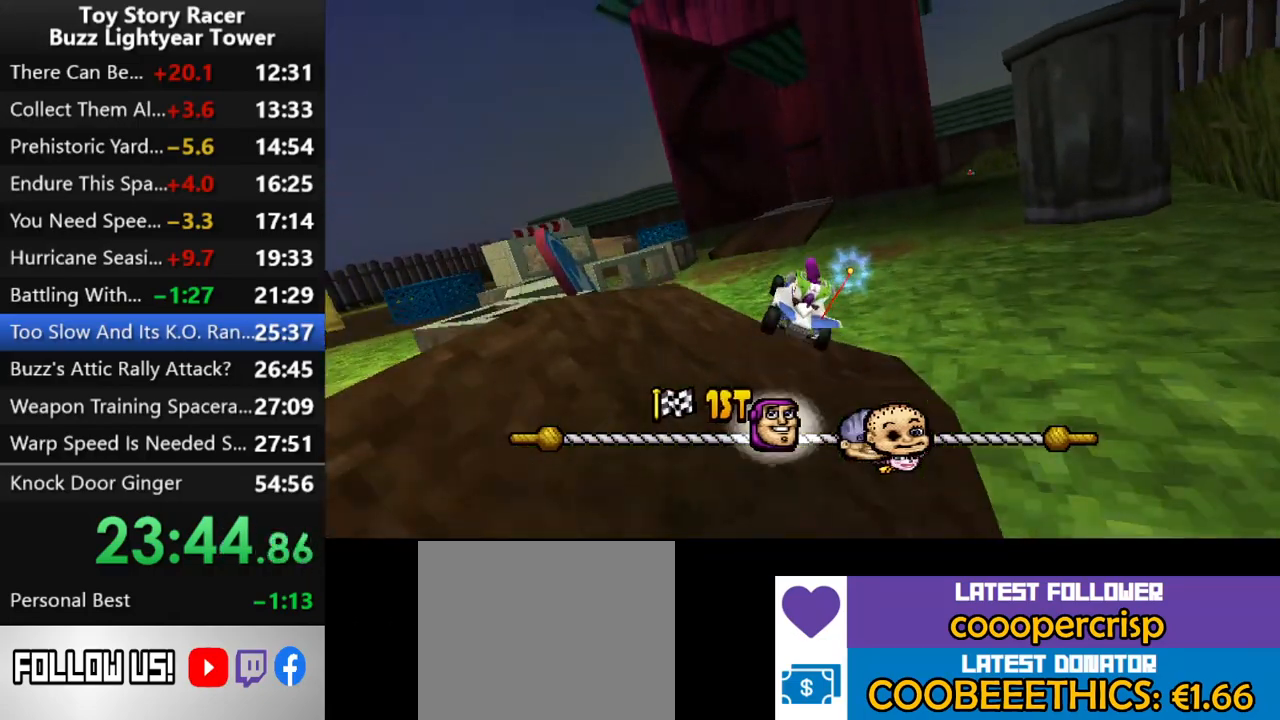
{"buttons": ["CROSS"], "left_stick": "center", "right_stick": "center", "events": []}
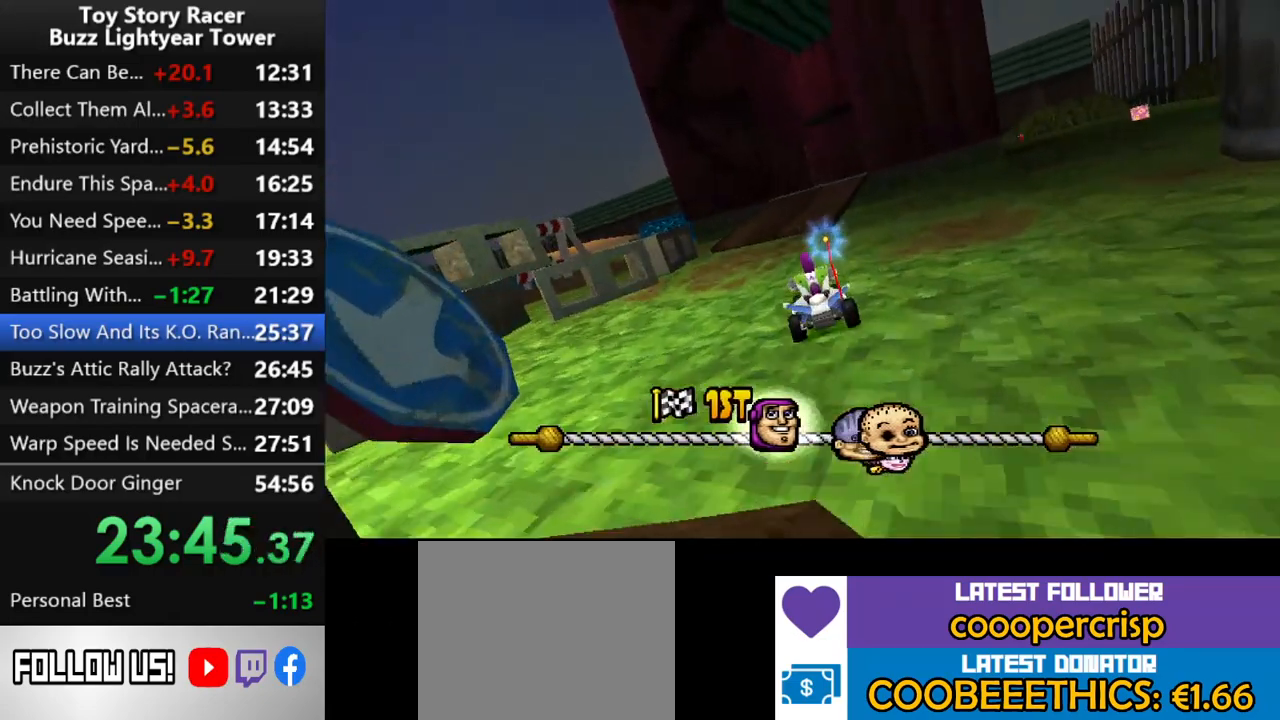
{"buttons": ["CROSS"], "left_stick": "center", "right_stick": "center", "events": [[283, "DPAD_RIGHT", "down"], [367, "DPAD_RIGHT", "up"]]}
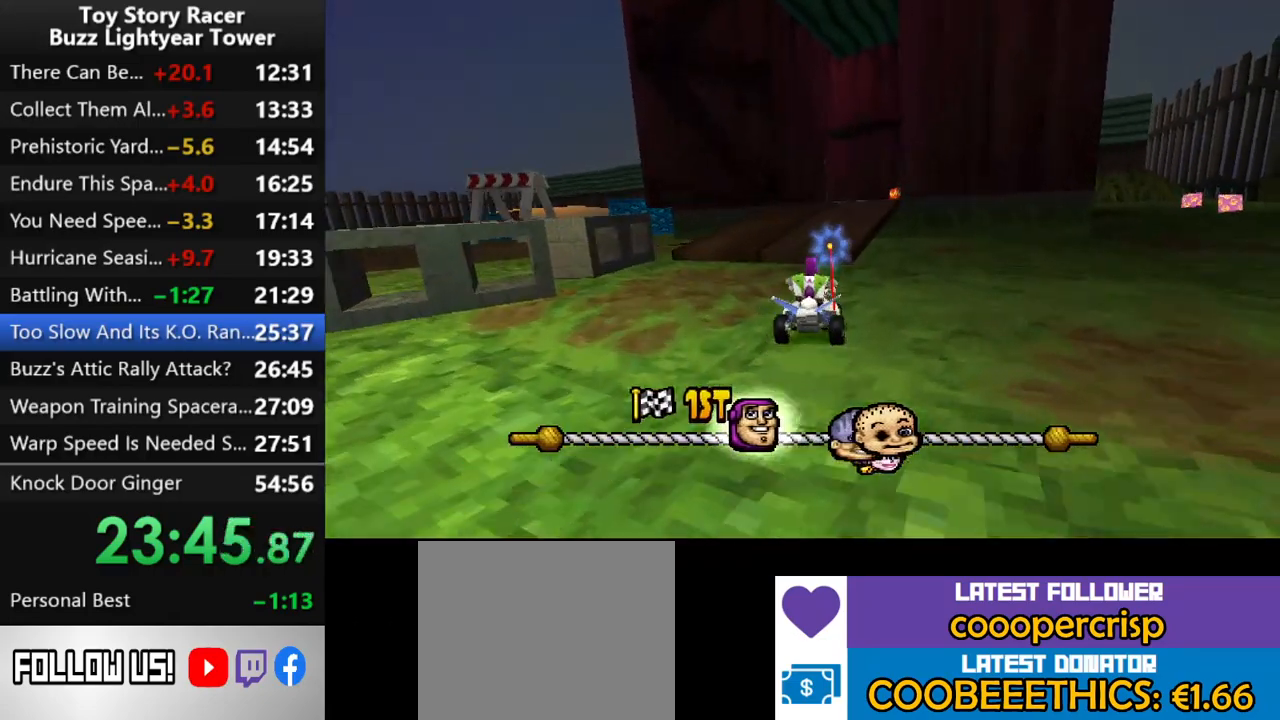
{"buttons": ["CROSS", "DPAD_RIGHT"], "left_stick": "center", "right_stick": "center", "events": [[467, "DPAD_RIGHT", "down"]]}
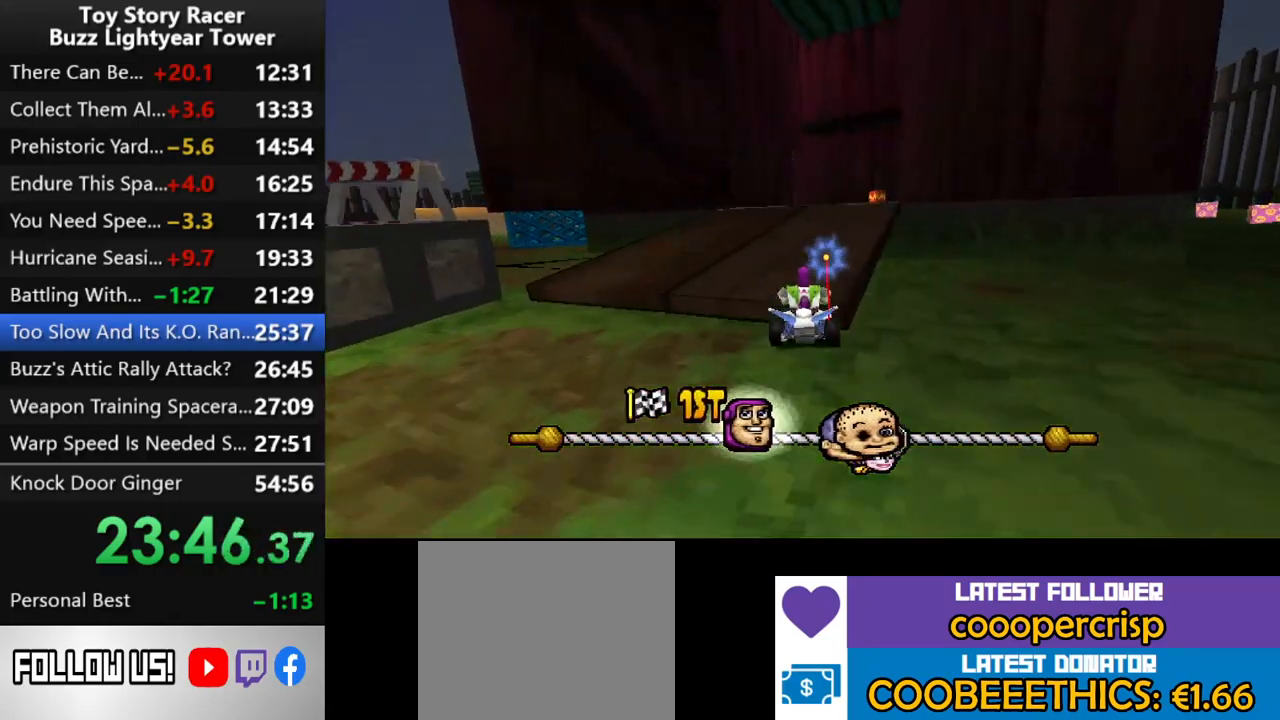
{"buttons": ["CROSS"], "left_stick": "center", "right_stick": "center", "events": [[100, "DPAD_RIGHT", "up"]]}
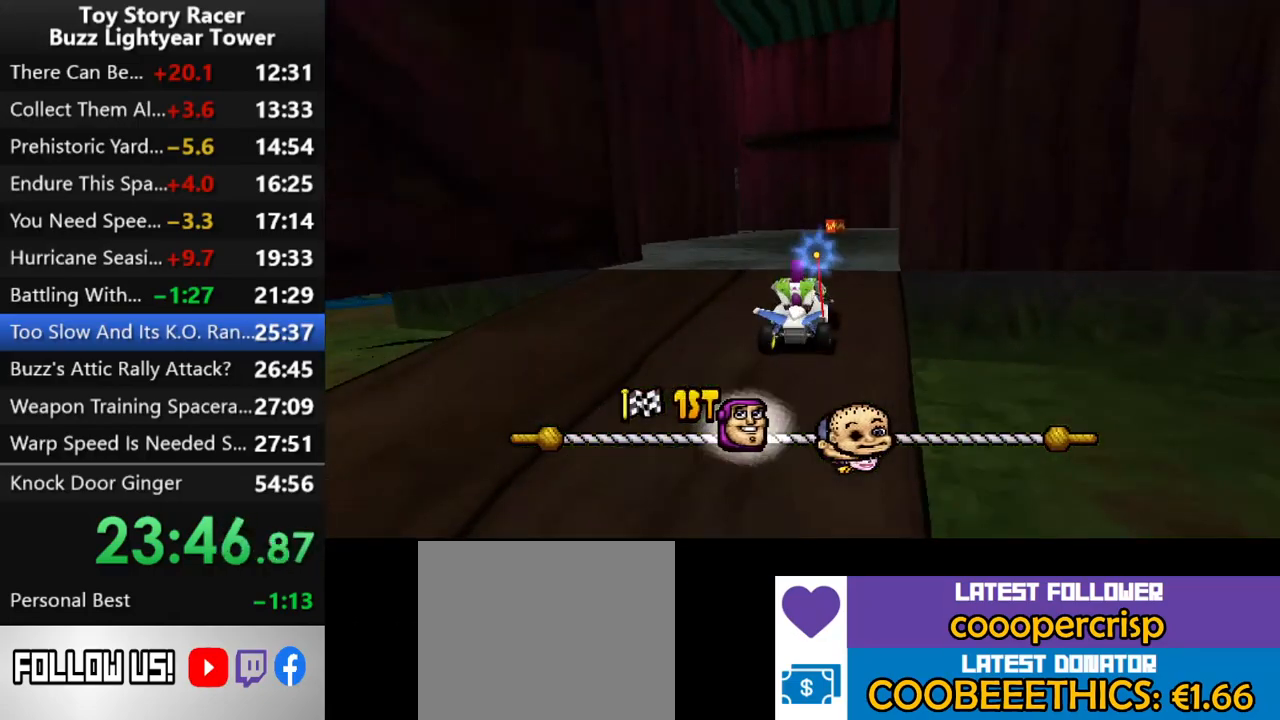
{"buttons": ["CROSS"], "left_stick": "center", "right_stick": "center", "events": []}
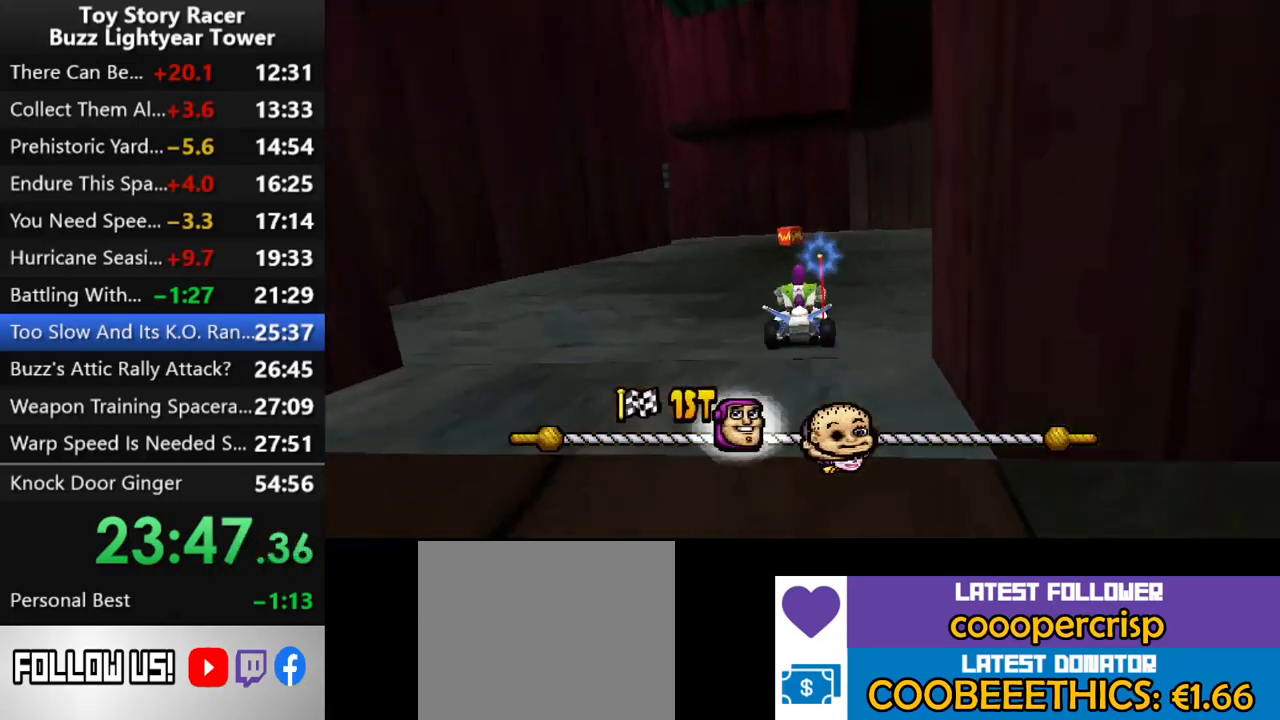
{"buttons": ["CROSS"], "left_stick": "center", "right_stick": "center", "events": []}
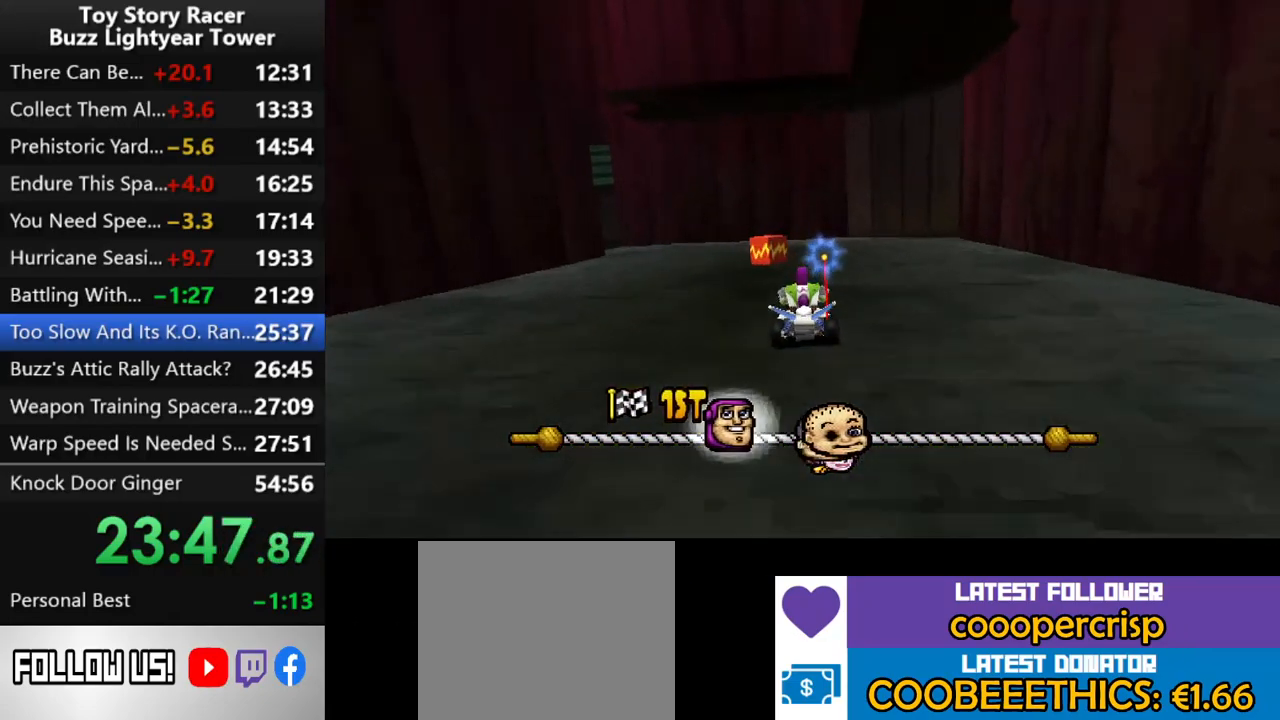
{"buttons": ["CROSS", "L2"], "left_stick": "center", "right_stick": "center", "events": [[100, "DPAD_LEFT", "down"], [400, "DPAD_LEFT", "up"], [467, "L2", "down"]]}
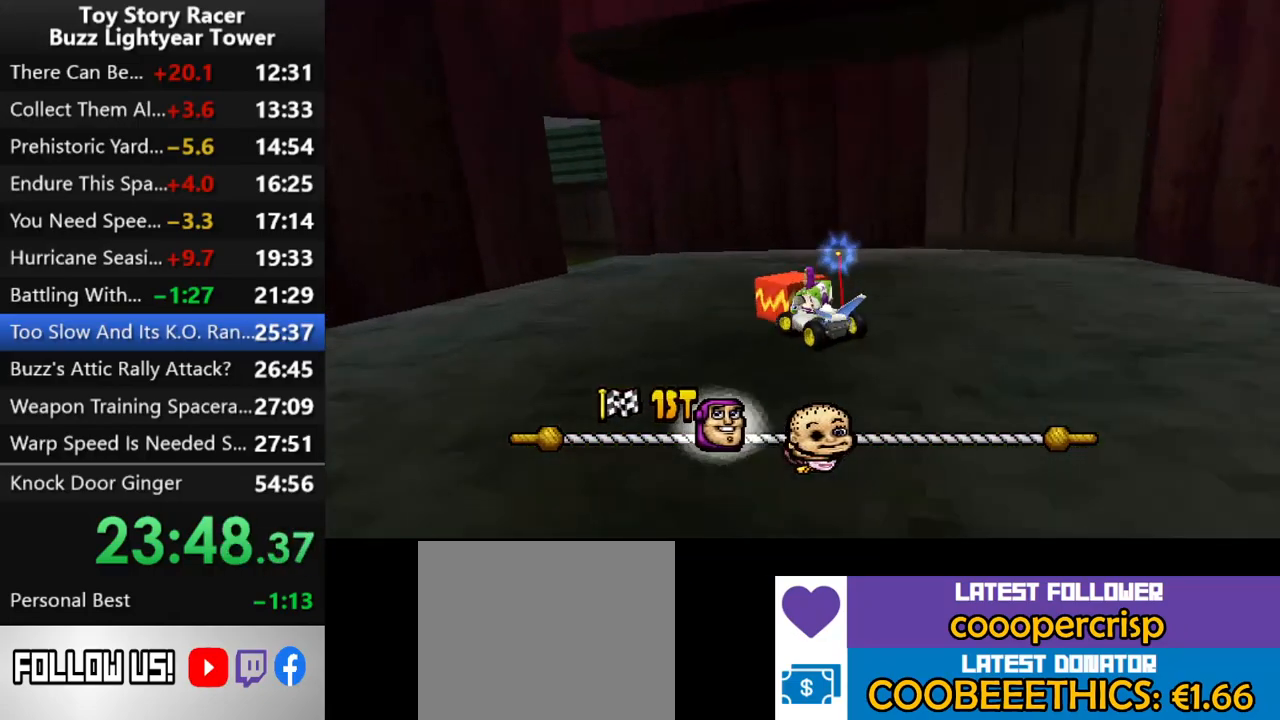
{"buttons": ["CROSS"], "left_stick": "center", "right_stick": "center", "events": [[100, "L2", "up"], [150, "DPAD_LEFT", "down"], [367, "DPAD_LEFT", "up"]]}
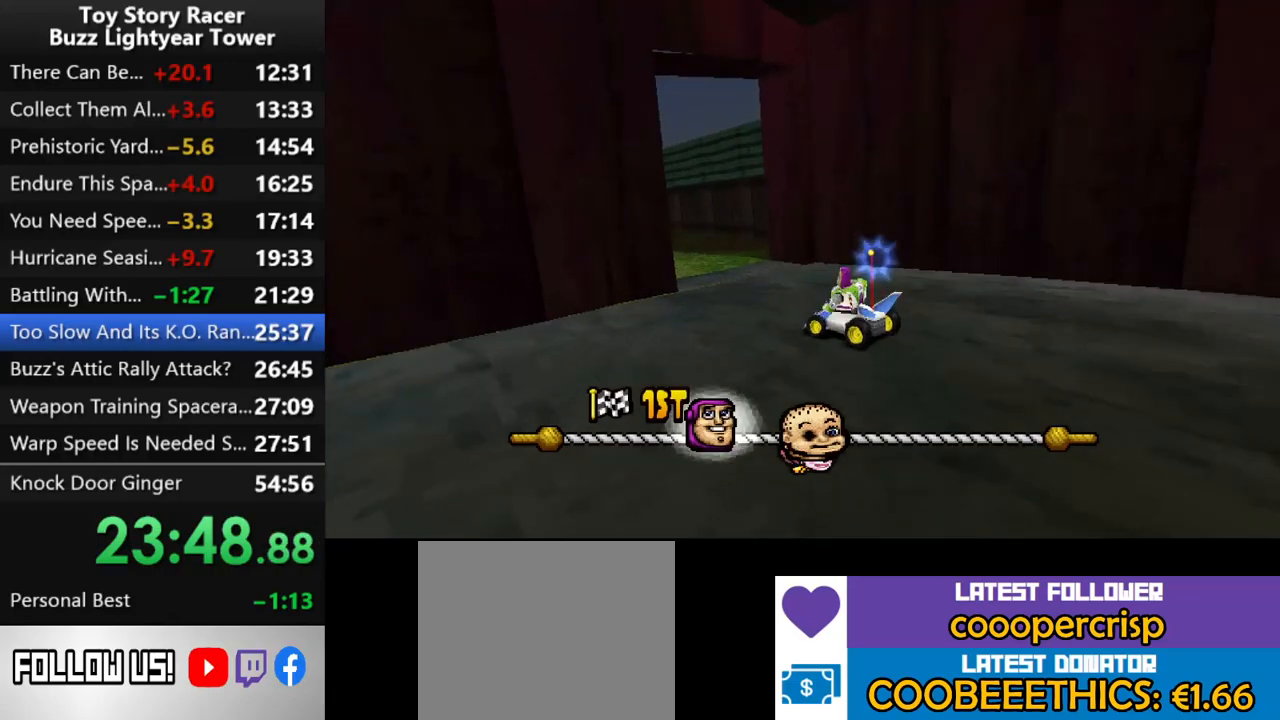
{"buttons": ["CROSS"], "left_stick": "center", "right_stick": "center", "events": []}
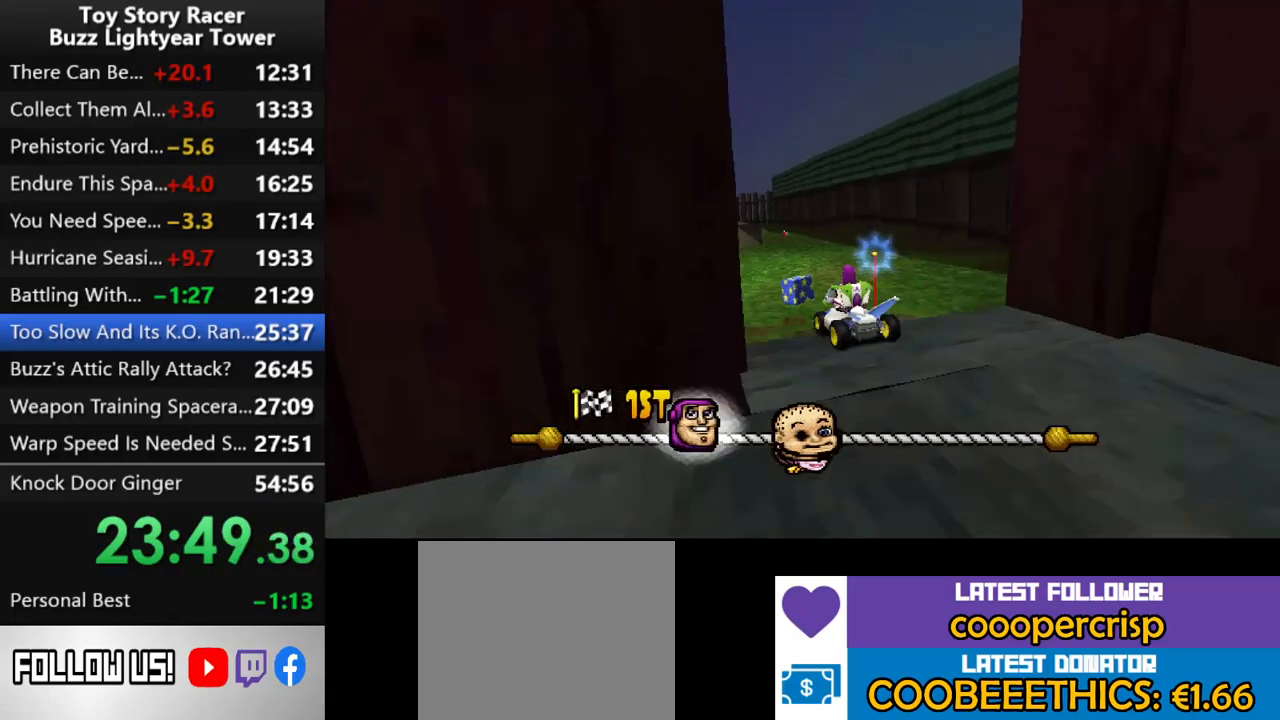
{"buttons": ["CROSS"], "left_stick": "center", "right_stick": "center", "events": []}
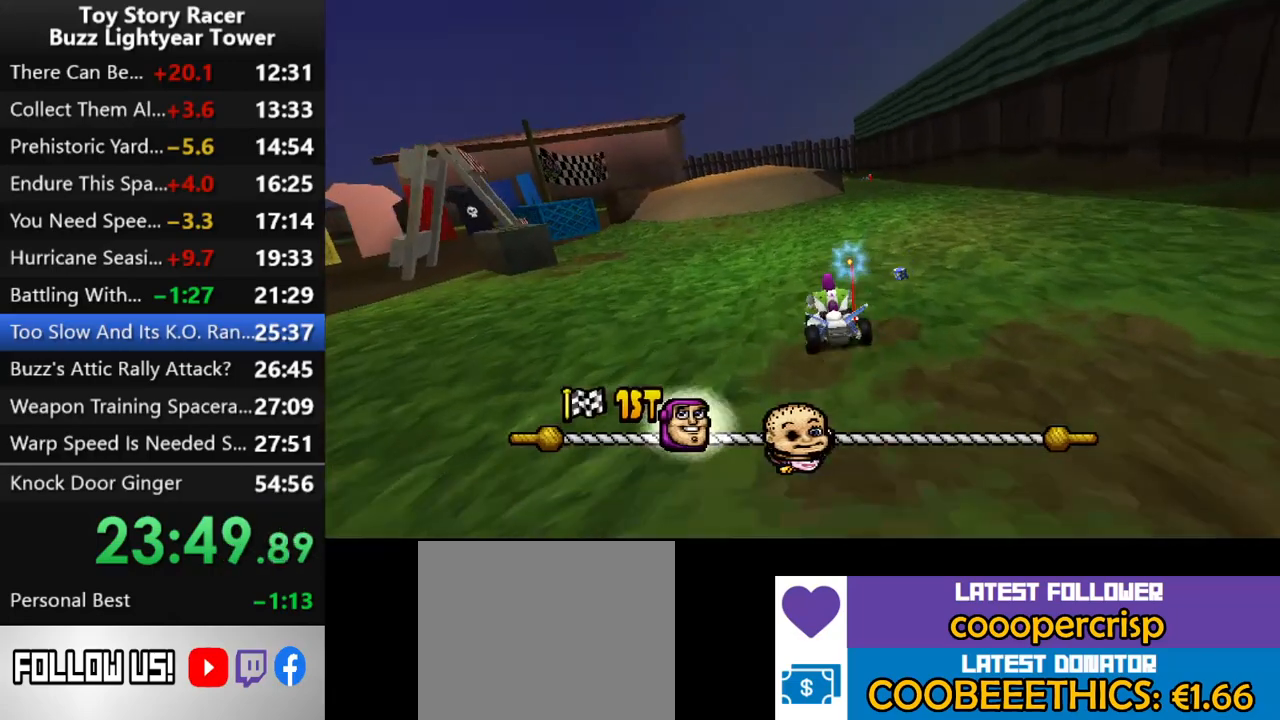
{"buttons": ["CROSS"], "left_stick": "center", "right_stick": "center", "events": [[233, "DPAD_LEFT", "down"], [333, "DPAD_LEFT", "up"]]}
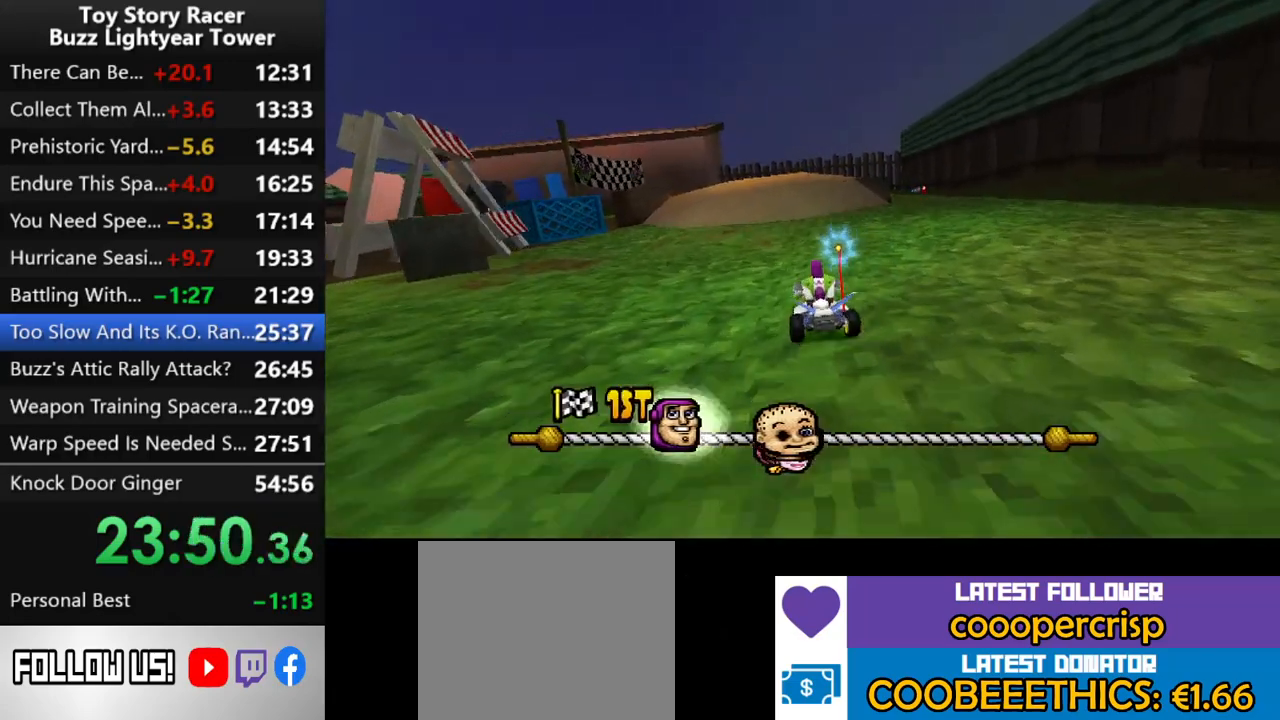
{"buttons": ["CROSS"], "left_stick": "center", "right_stick": "center", "events": []}
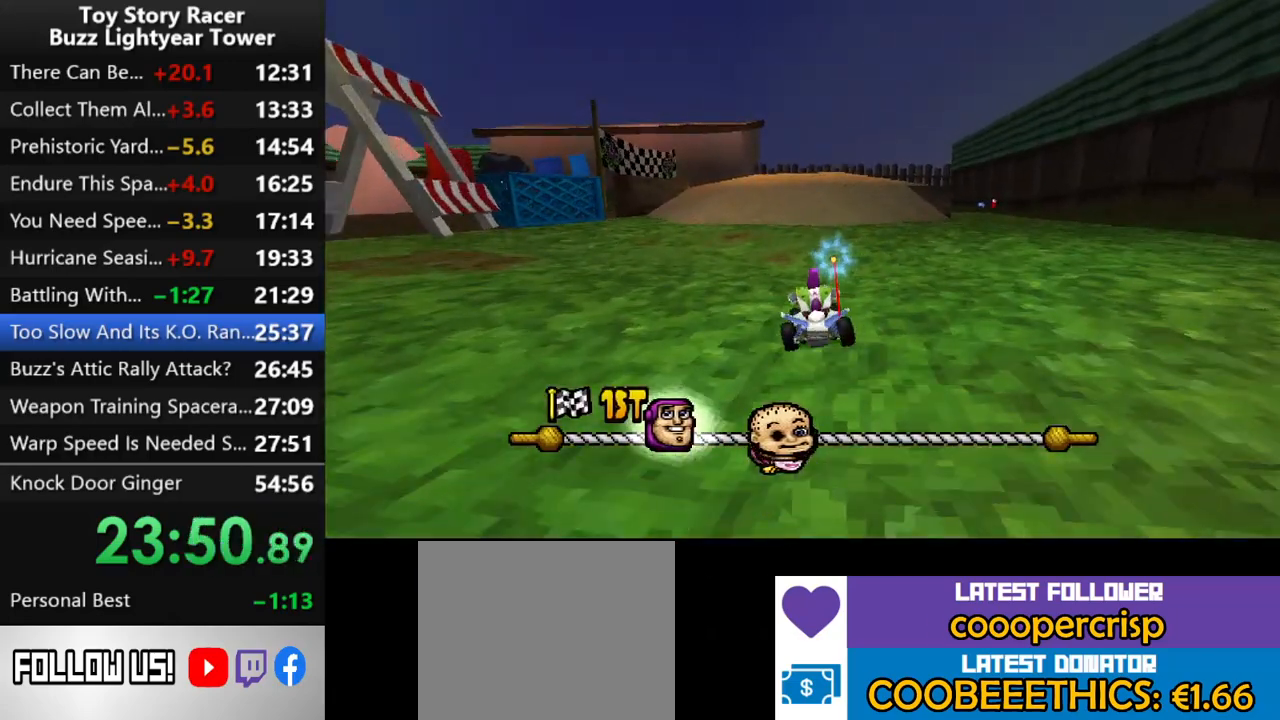
{"buttons": ["CROSS"], "left_stick": "center", "right_stick": "center", "events": []}
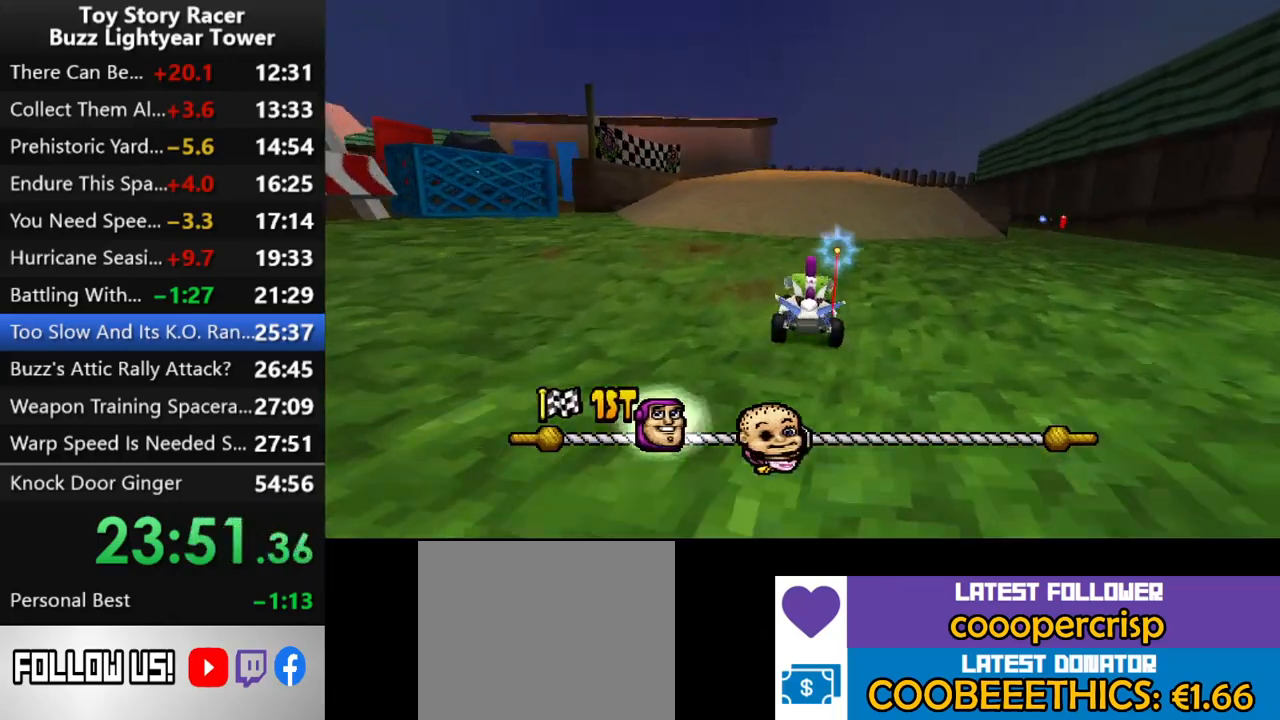
{"buttons": ["CROSS"], "left_stick": "center", "right_stick": "center", "events": []}
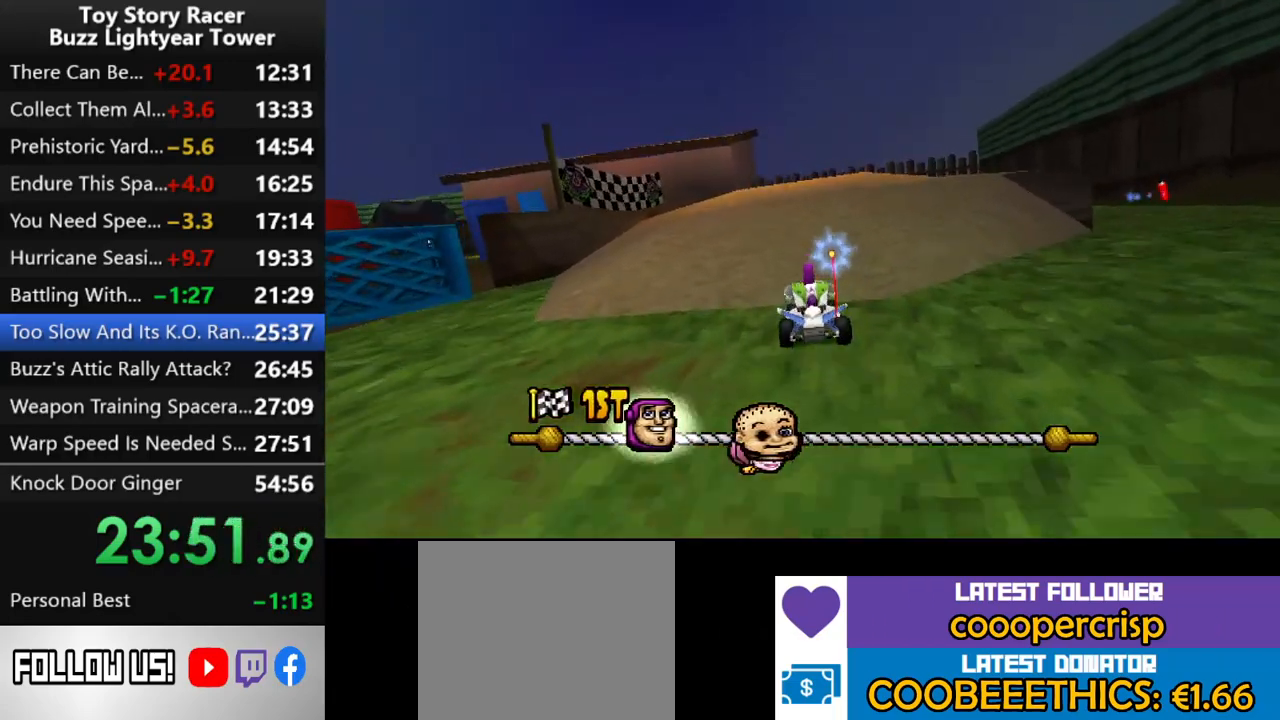
{"buttons": ["CROSS"], "left_stick": "center", "right_stick": "center", "events": []}
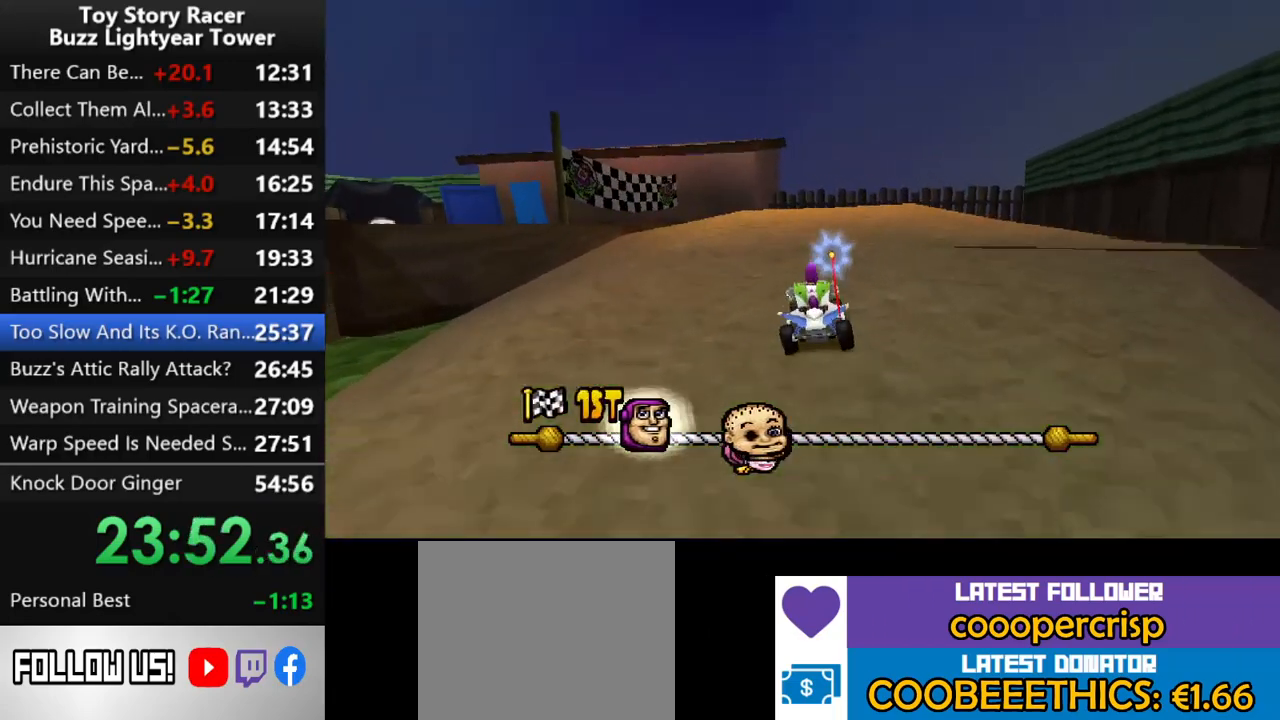
{"buttons": ["CROSS"], "left_stick": "center", "right_stick": "center", "events": []}
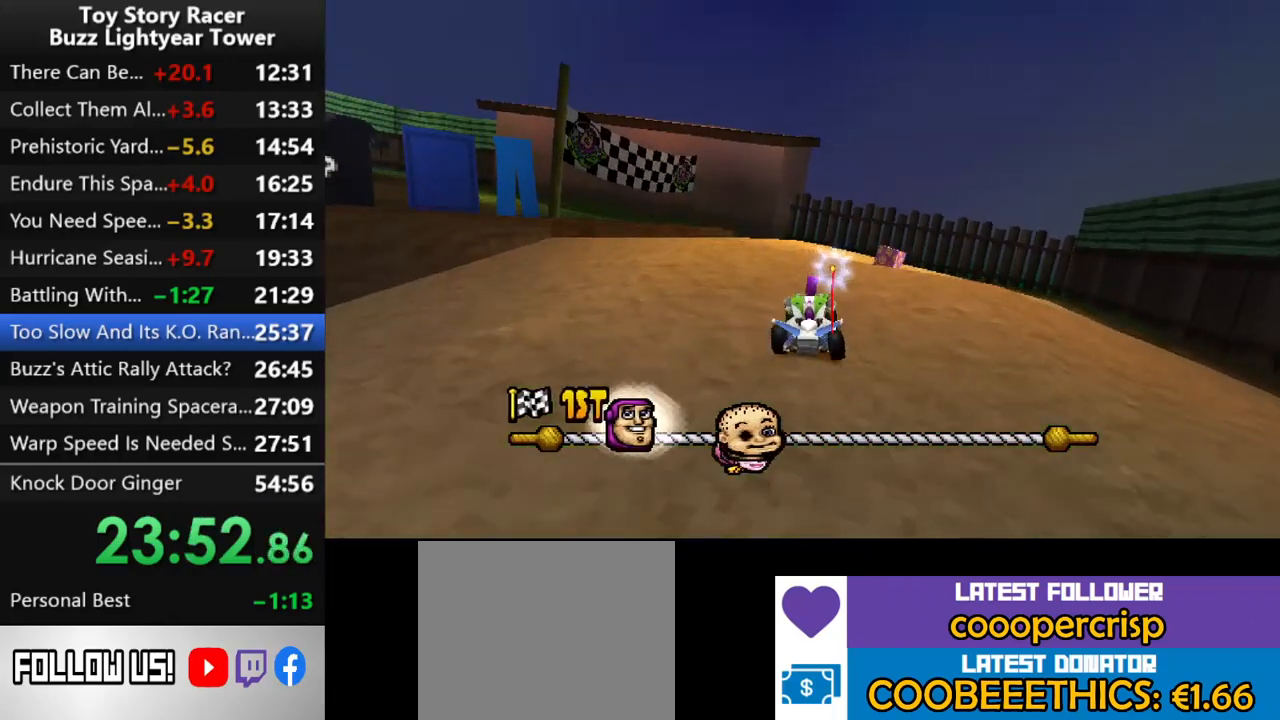
{"buttons": ["CROSS"], "left_stick": "center", "right_stick": "center", "events": [[250, "DPAD_LEFT", "down"], [317, "DPAD_LEFT", "up"]]}
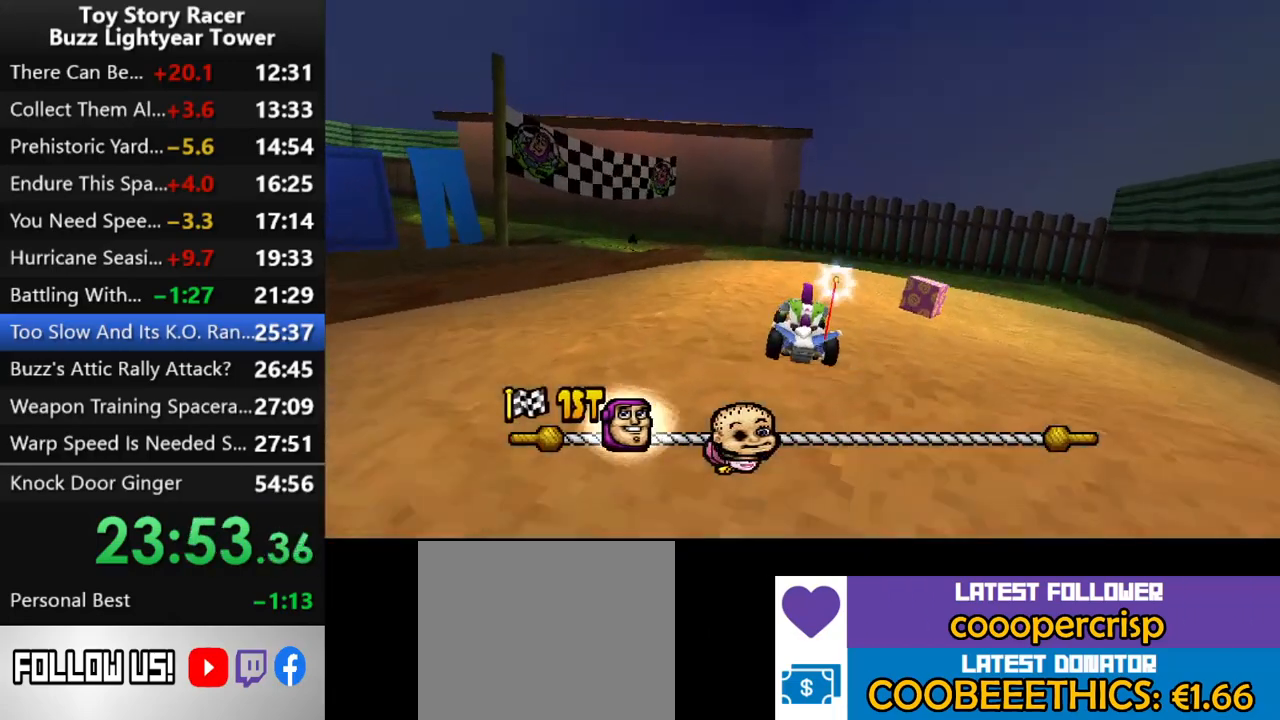
{"buttons": ["CROSS"], "left_stick": "center", "right_stick": "center", "events": [[283, "DPAD_LEFT", "down"], [417, "DPAD_LEFT", "up"]]}
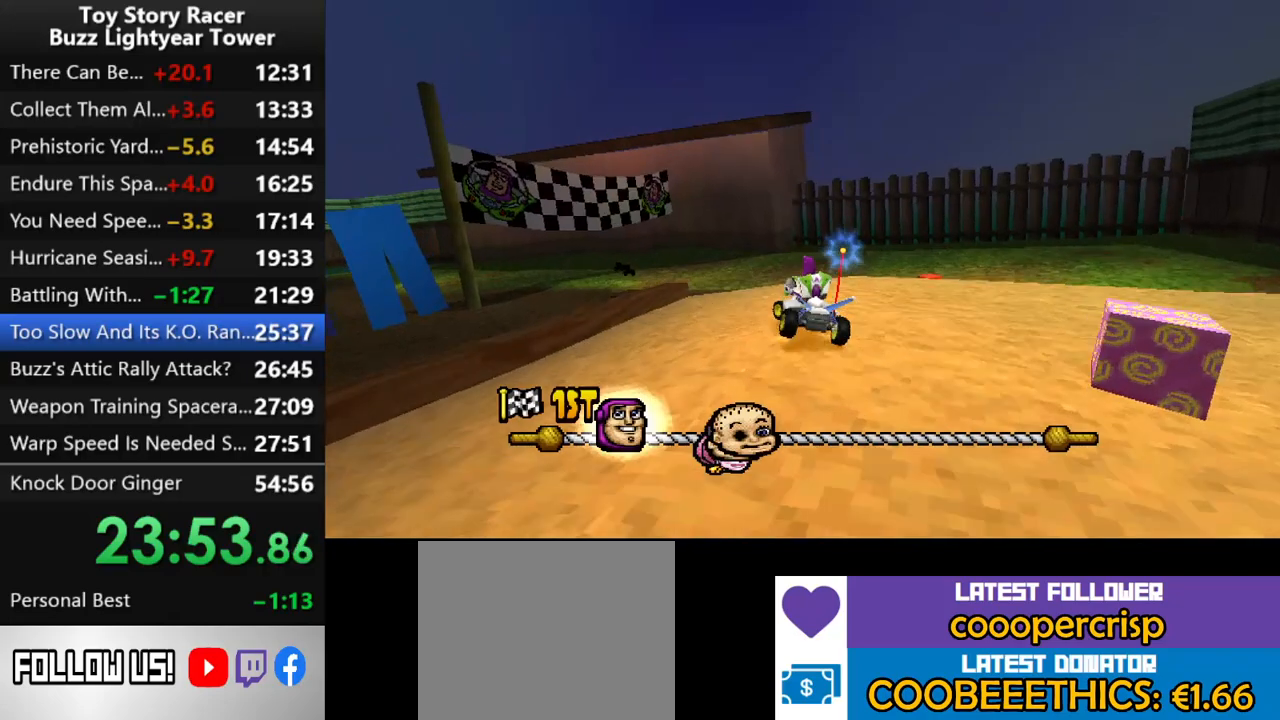
{"buttons": ["CROSS"], "left_stick": "center", "right_stick": "center", "events": [[350, "DPAD_LEFT", "down"], [433, "DPAD_LEFT", "up"]]}